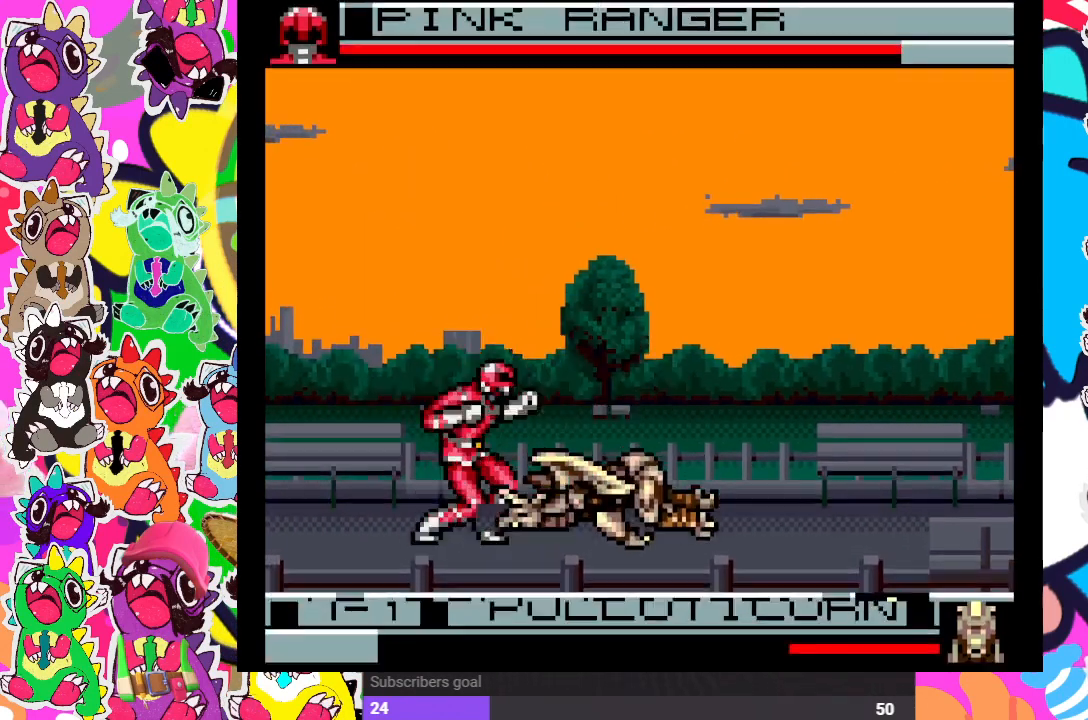
Gameplay with a controller (PlayStation layout); each line is a JSON object with the inputs held at the frame after it. "events" lists button and stick changes between this image and that frame as [ms after this image, input, new state], when the widget could be followed in between. Not read: L3 R3.
{"buttons": [], "left_stick": "center", "right_stick": "center", "events": [[50, "CROSS", "up"], [50, "DPAD_RIGHT", "down"], [83, "DPAD_DOWN", "up"], [133, "CROSS", "down"], [200, "CROSS", "up"], [200, "DPAD_DOWN", "down"], [200, "DPAD_RIGHT", "up"], [233, "CROSS", "down"], [317, "CROSS", "up"], [350, "DPAD_DOWN", "up"], [350, "DPAD_RIGHT", "down"], [367, "DPAD_RIGHT", "up"]]}
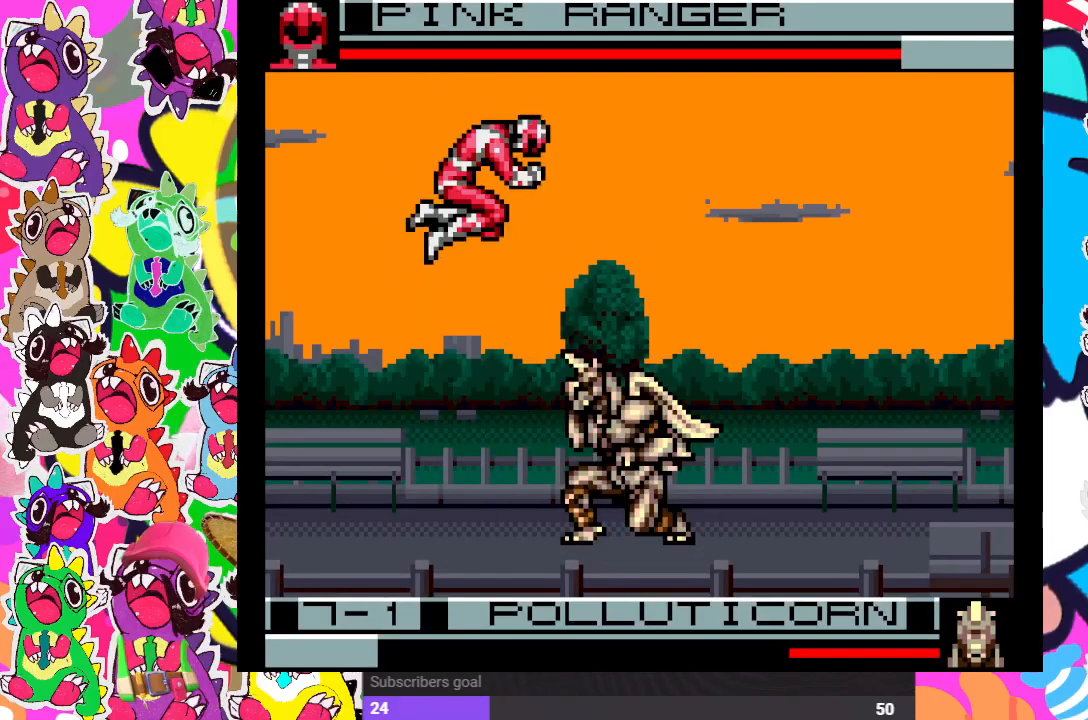
{"buttons": ["DPAD_LEFT"], "left_stick": "center", "right_stick": "center", "events": [[133, "CROSS", "down"], [150, "SQUARE", "down"], [183, "DPAD_LEFT", "down"], [200, "CROSS", "up"], [233, "SQUARE", "up"], [300, "SQUARE", "down"], [350, "SQUARE", "up"], [433, "SQUARE", "down"], [467, "SQUARE", "up"]]}
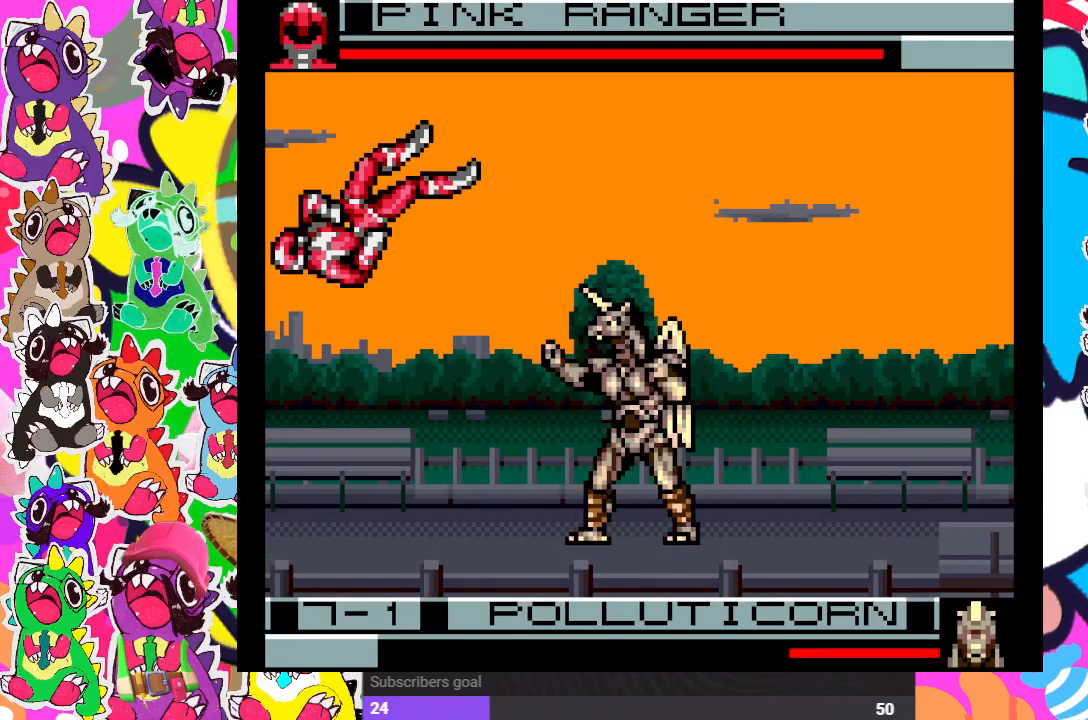
{"buttons": [], "left_stick": "center", "right_stick": "center", "events": [[17, "SQUARE", "down"], [100, "SQUARE", "up"], [200, "DPAD_DOWN", "down"], [200, "DPAD_LEFT", "up"], [300, "DPAD_RIGHT", "down"], [317, "DPAD_DOWN", "up"], [350, "CROSS", "down"], [367, "SQUARE", "down"], [450, "DPAD_RIGHT", "up"], [483, "CROSS", "up"], [483, "SQUARE", "up"]]}
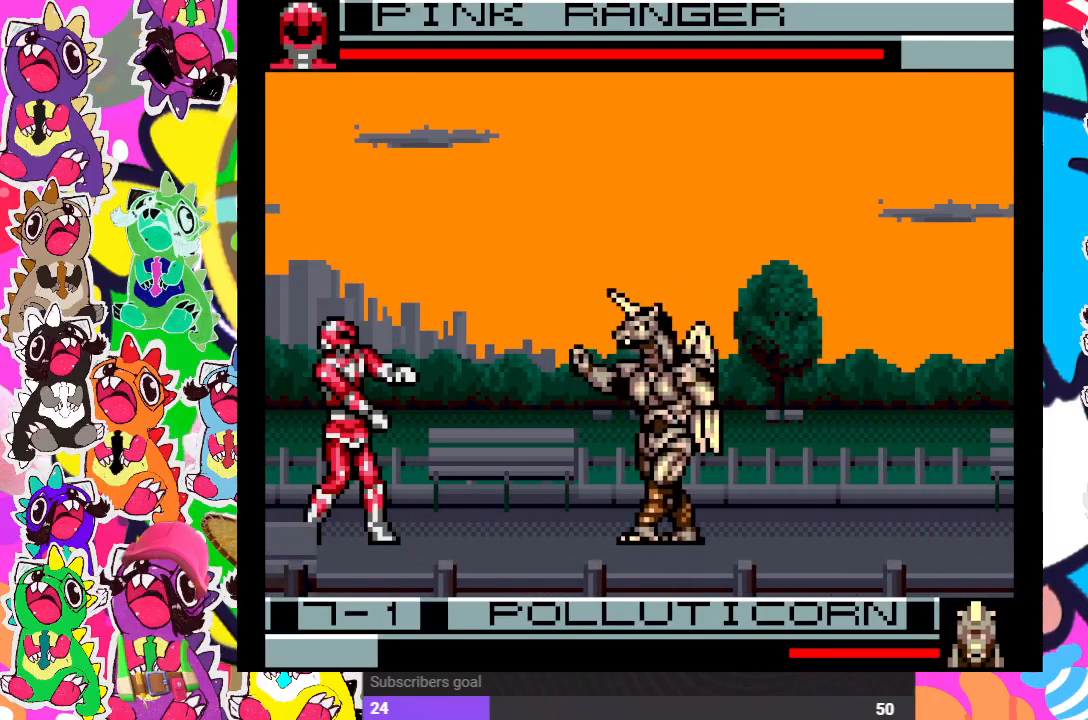
{"buttons": ["CROSS", "SQUARE"], "left_stick": "center", "right_stick": "center", "events": [[33, "DPAD_DOWN", "down"], [50, "CROSS", "down"], [50, "SQUARE", "down"], [83, "DPAD_DOWN", "up"], [83, "DPAD_RIGHT", "down"], [150, "CROSS", "up"], [150, "SQUARE", "up"], [167, "CROSS", "down"], [183, "SQUARE", "down"], [233, "DPAD_RIGHT", "up"], [283, "CROSS", "up"], [283, "SQUARE", "up"], [333, "DPAD_DOWN", "down"], [383, "DPAD_DOWN", "up"], [400, "CROSS", "down"], [400, "SQUARE", "down"]]}
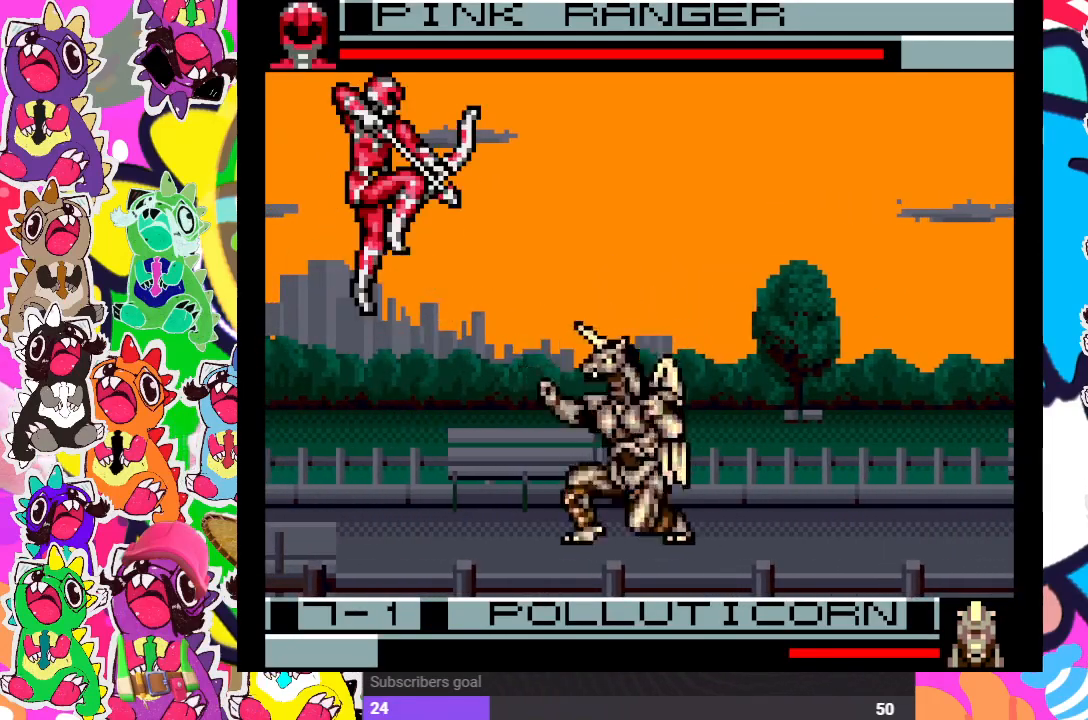
{"buttons": ["DPAD_LEFT"], "left_stick": "center", "right_stick": "center", "events": [[17, "CROSS", "up"], [17, "SQUARE", "up"], [33, "DPAD_LEFT", "down"], [83, "CROSS", "down"], [83, "SQUARE", "down"], [183, "CROSS", "up"], [183, "SQUARE", "up"], [250, "CROSS", "down"], [250, "SQUARE", "down"], [333, "CROSS", "up"], [367, "SQUARE", "up"]]}
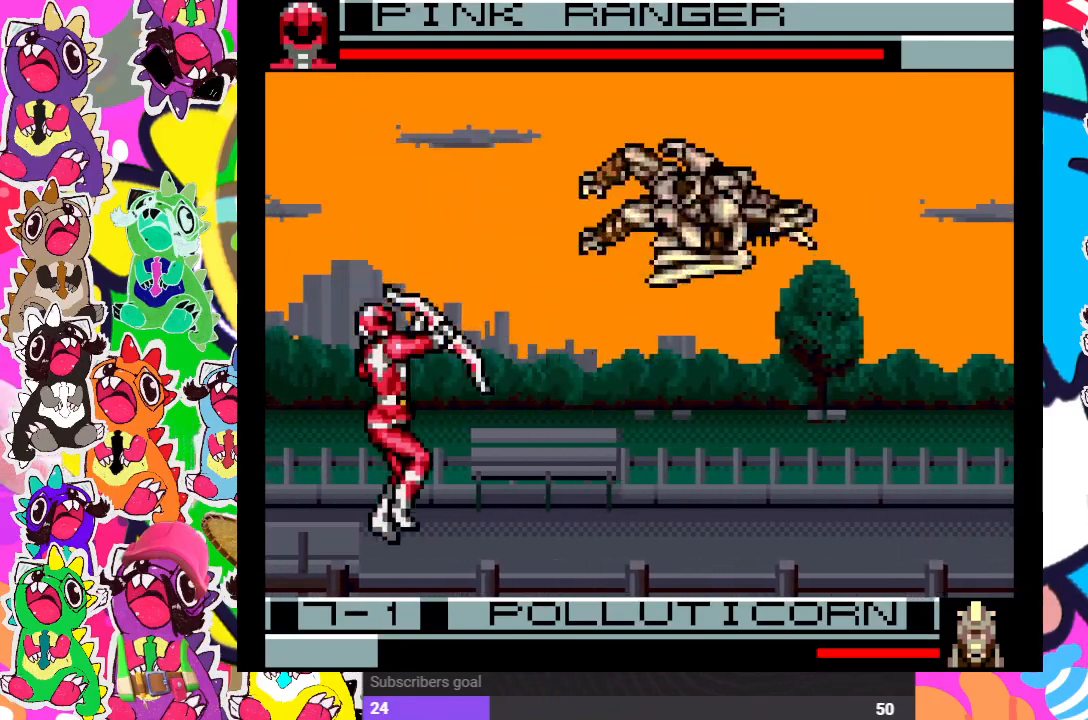
{"buttons": ["DPAD_DOWN", "DPAD_RIGHT"], "left_stick": "center", "right_stick": "center", "events": [[83, "DPAD_LEFT", "up"], [117, "DPAD_LEFT", "down"], [217, "DPAD_LEFT", "up"], [417, "DPAD_DOWN", "down"], [450, "DPAD_RIGHT", "down"]]}
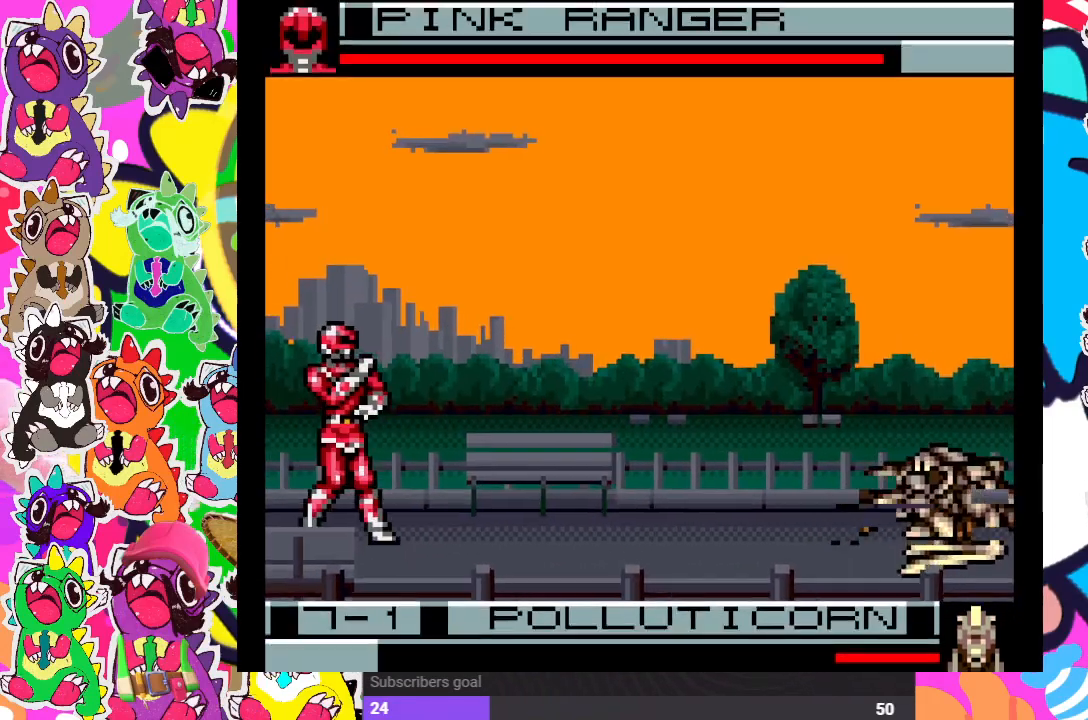
{"buttons": [], "left_stick": "center", "right_stick": "center", "events": [[17, "DPAD_DOWN", "up"], [67, "CROSS", "down"], [67, "SQUARE", "down"], [117, "DPAD_RIGHT", "up"], [217, "CROSS", "up"], [217, "SQUARE", "up"]]}
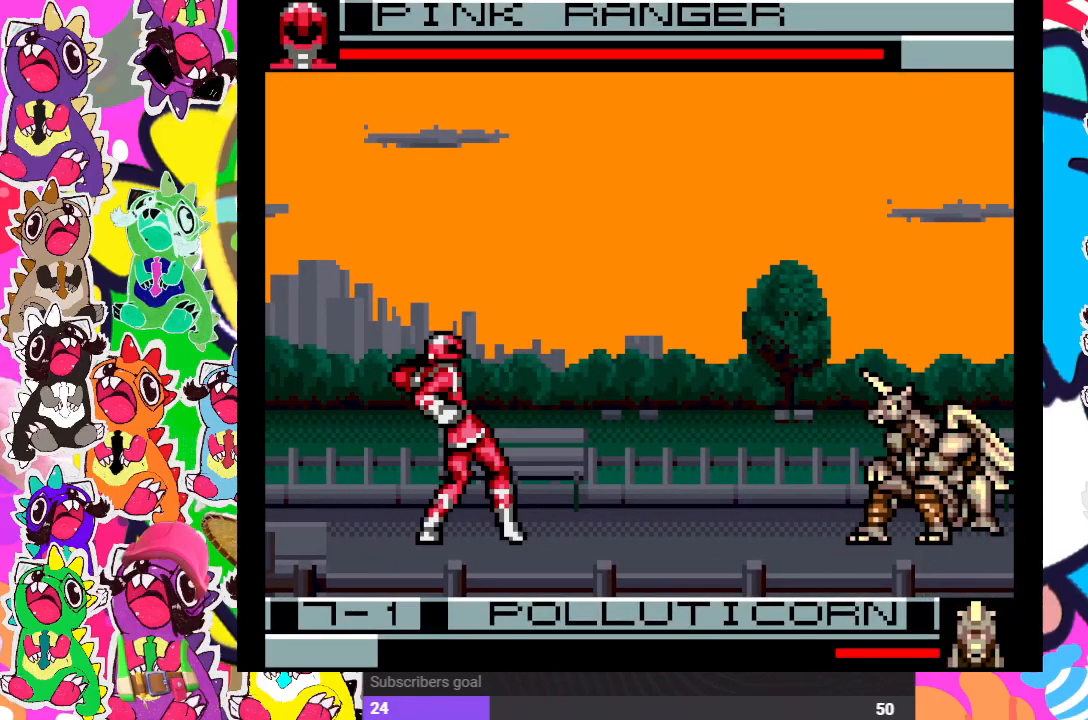
{"buttons": ["CROSS"], "left_stick": "center", "right_stick": "center", "events": [[267, "DPAD_DOWN", "down"], [300, "DPAD_RIGHT", "down"], [367, "DPAD_DOWN", "up"], [367, "SQUARE", "down"], [383, "CROSS", "down"], [433, "DPAD_RIGHT", "up"], [500, "SQUARE", "up"]]}
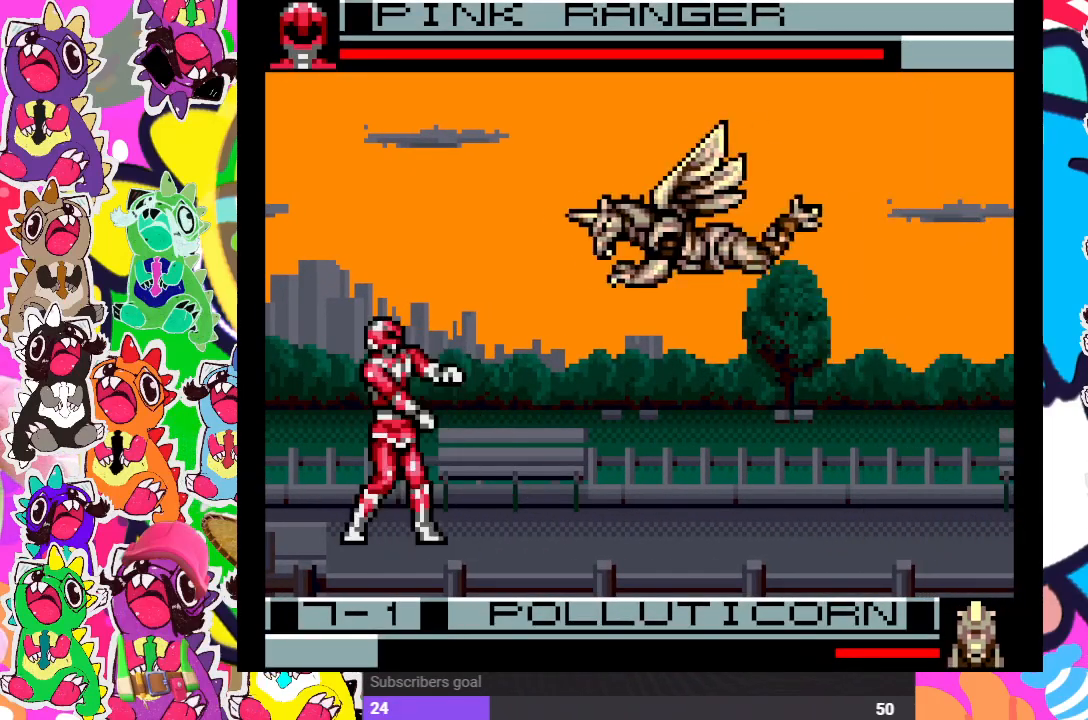
{"buttons": ["CROSS", "SQUARE"], "left_stick": "center", "right_stick": "center", "events": [[17, "CROSS", "up"], [233, "CROSS", "down"], [233, "SQUARE", "down"], [333, "SQUARE", "up"], [350, "CROSS", "up"], [483, "CROSS", "down"], [483, "SQUARE", "down"]]}
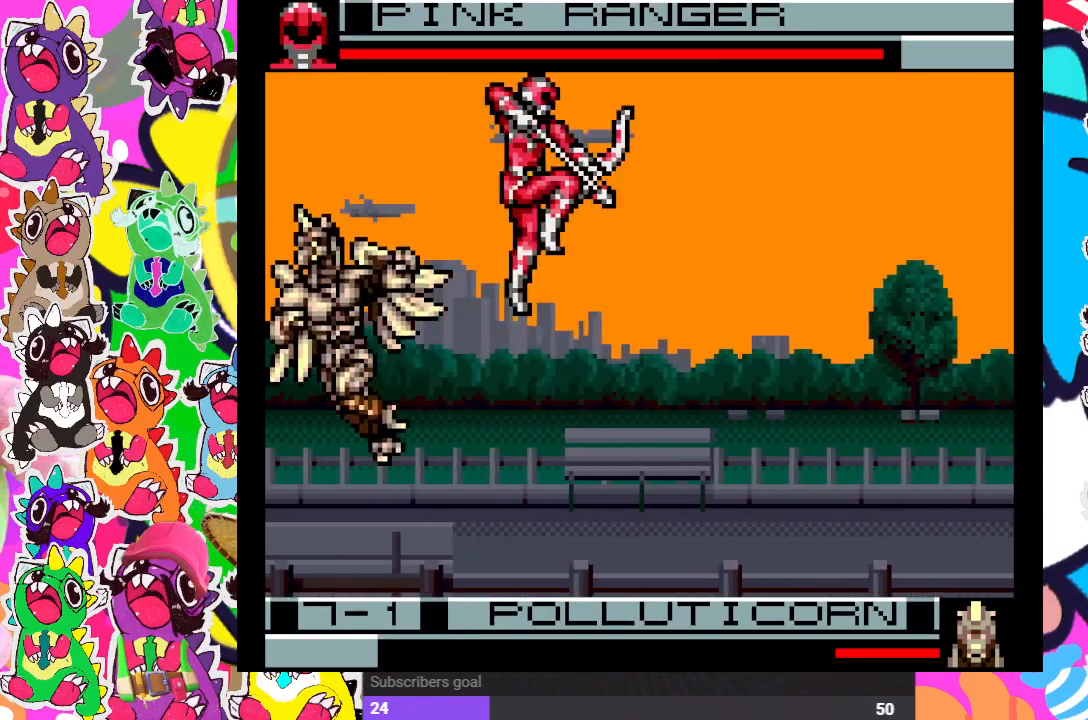
{"buttons": ["DPAD_RIGHT"], "left_stick": "center", "right_stick": "center", "events": [[67, "CROSS", "up"], [83, "SQUARE", "up"], [267, "DPAD_RIGHT", "down"]]}
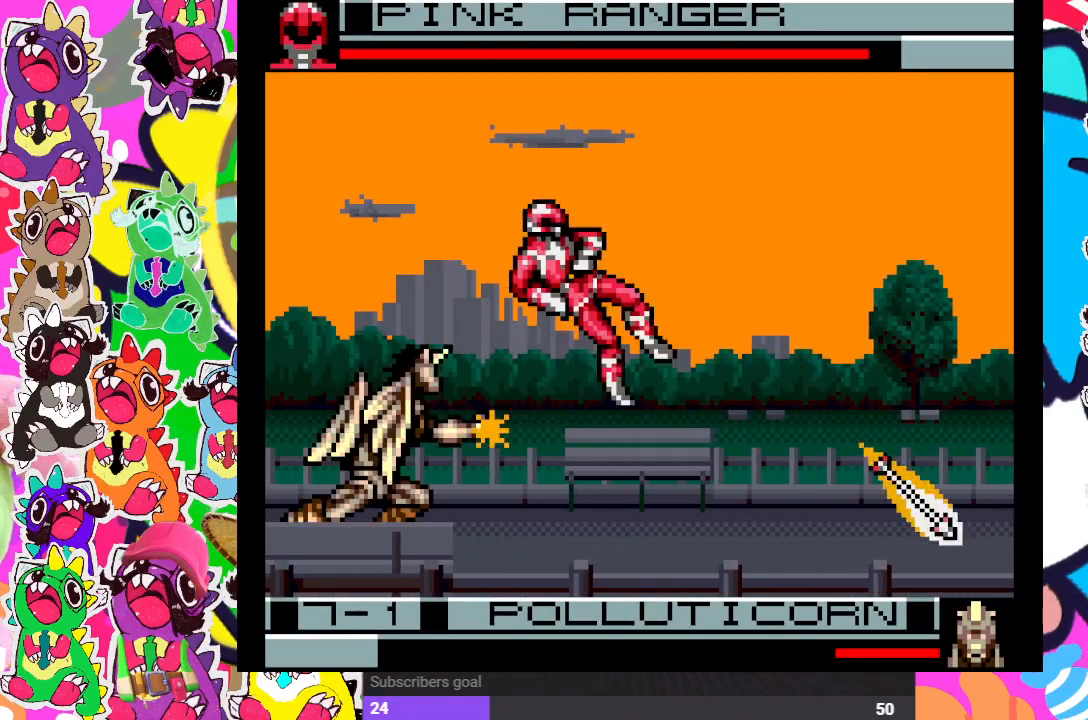
{"buttons": ["CROSS", "SQUARE", "DPAD_UP", "DPAD_RIGHT"], "left_stick": "center", "right_stick": "center", "events": [[50, "DPAD_UP", "down"], [383, "CROSS", "down"], [383, "SQUARE", "down"]]}
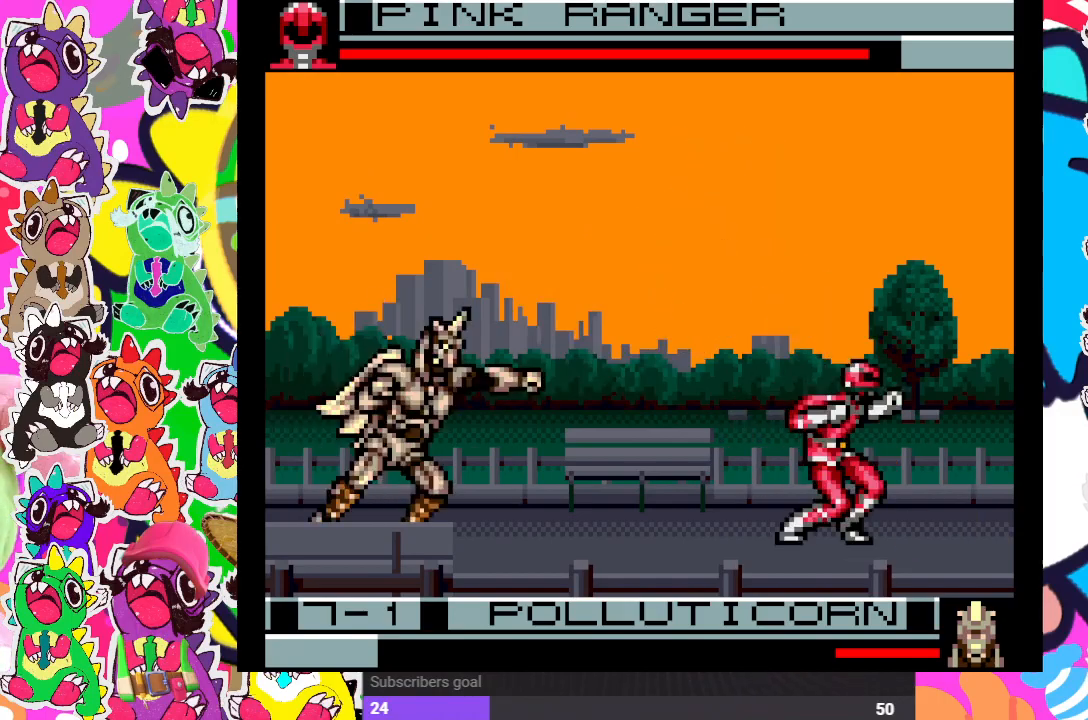
{"buttons": [], "left_stick": "center", "right_stick": "center", "events": [[17, "CROSS", "up"], [33, "SQUARE", "up"], [133, "CROSS", "down"], [133, "SQUARE", "down"], [267, "DPAD_UP", "up"], [283, "SQUARE", "up"], [300, "CROSS", "up"], [333, "DPAD_RIGHT", "up"]]}
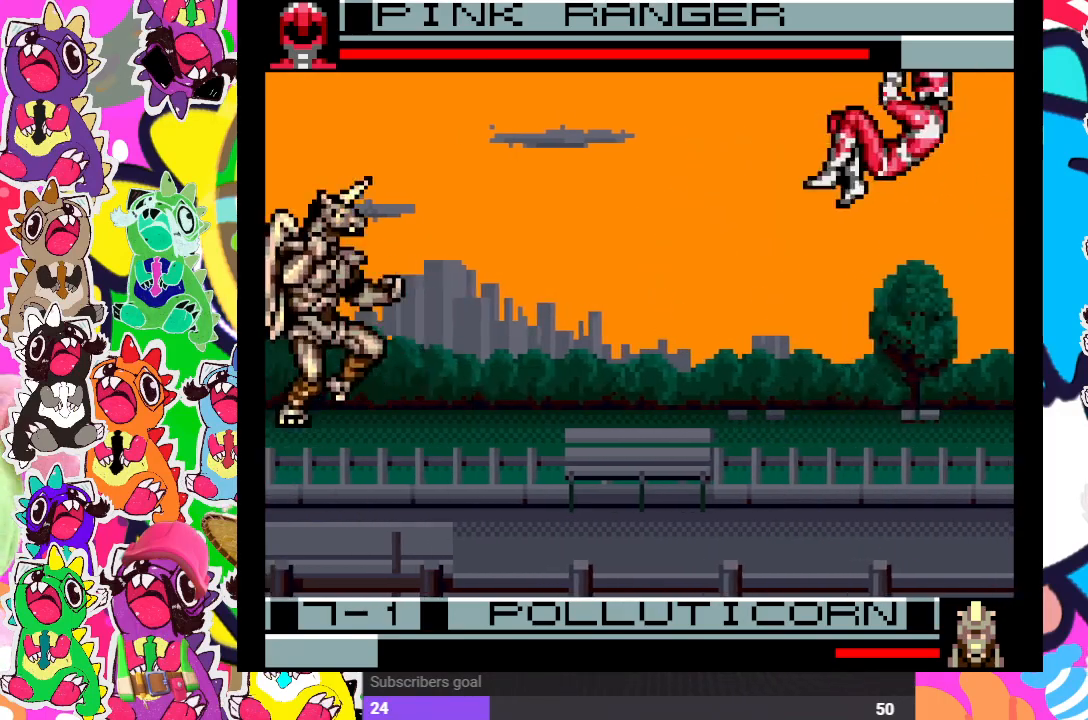
{"buttons": ["CROSS", "SQUARE", "DPAD_LEFT"], "left_stick": "center", "right_stick": "center", "events": [[367, "DPAD_DOWN", "down"], [450, "DPAD_DOWN", "up"], [450, "DPAD_LEFT", "down"], [467, "SQUARE", "down"], [483, "CROSS", "down"]]}
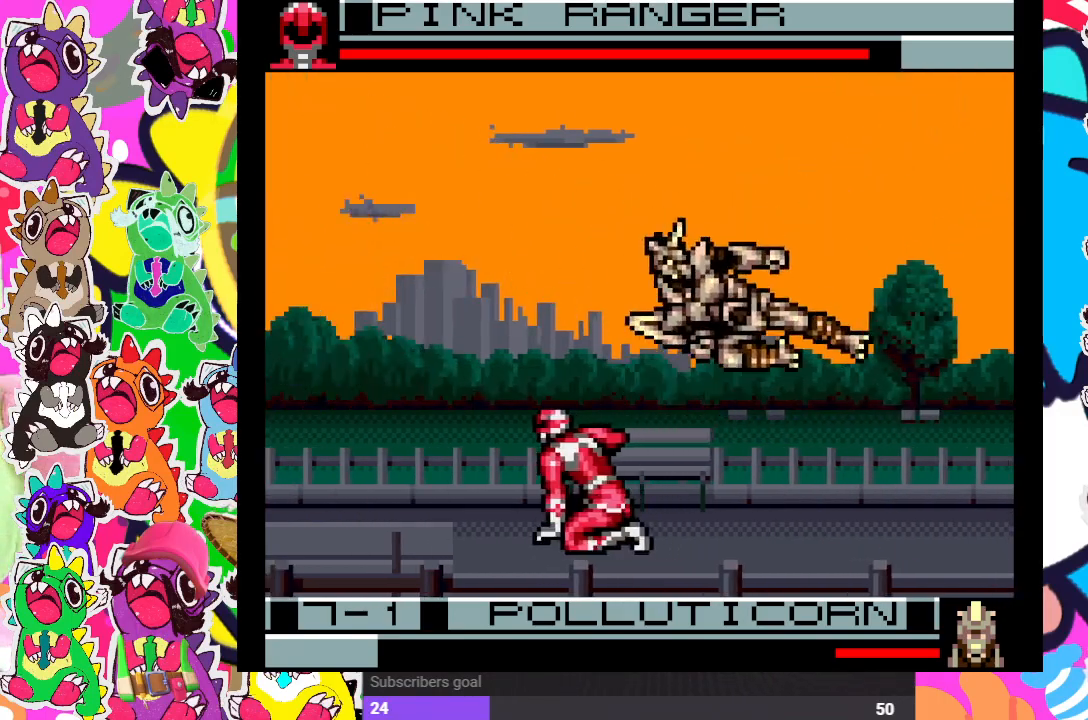
{"buttons": ["CROSS", "SQUARE"], "left_stick": "center", "right_stick": "center", "events": [[33, "DPAD_LEFT", "up"], [100, "CROSS", "up"], [133, "SQUARE", "up"], [183, "CROSS", "down"], [200, "SQUARE", "down"], [233, "DPAD_DOWN", "down"], [283, "SQUARE", "up"], [300, "CROSS", "up"], [367, "CROSS", "down"], [367, "DPAD_DOWN", "up"], [367, "DPAD_LEFT", "down"], [367, "SQUARE", "down"], [433, "CROSS", "up"], [433, "SQUARE", "up"], [483, "CROSS", "down"], [483, "DPAD_LEFT", "up"], [483, "SQUARE", "down"]]}
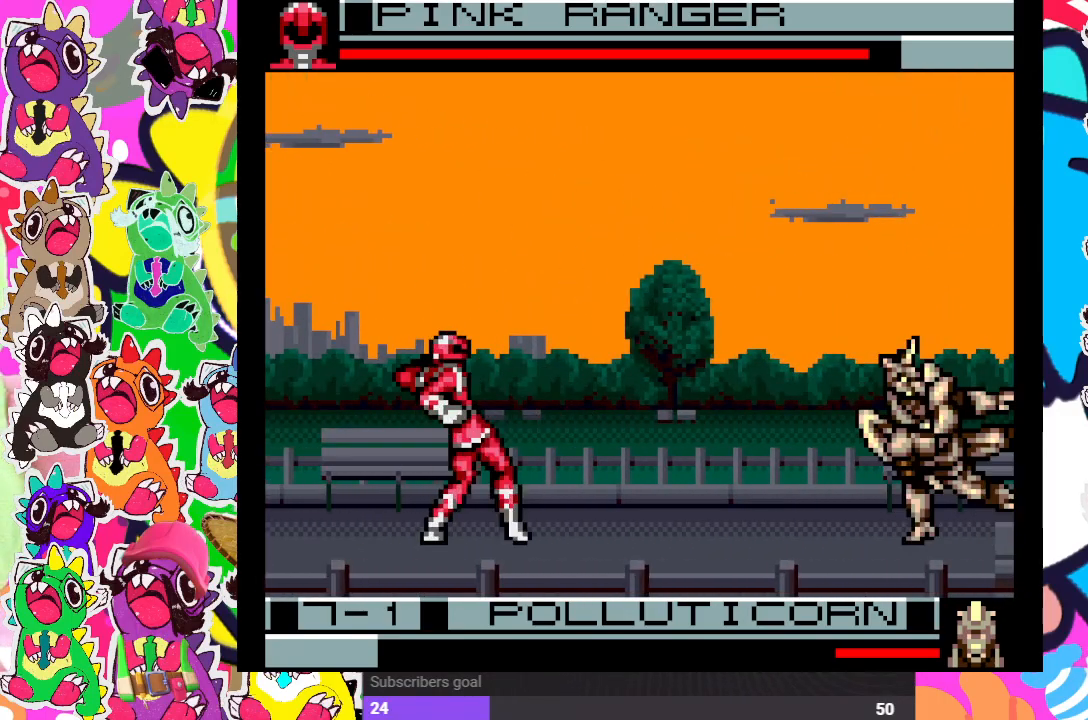
{"buttons": ["DPAD_LEFT"], "left_stick": "center", "right_stick": "center", "events": [[17, "DPAD_DOWN", "down"], [83, "CROSS", "up"], [83, "SQUARE", "up"], [150, "CROSS", "down"], [150, "DPAD_DOWN", "up"], [150, "DPAD_LEFT", "down"], [150, "SQUARE", "down"], [250, "CROSS", "up"], [250, "DPAD_LEFT", "up"], [250, "SQUARE", "up"], [300, "DPAD_DOWN", "down"], [433, "DPAD_DOWN", "up"], [433, "DPAD_LEFT", "down"]]}
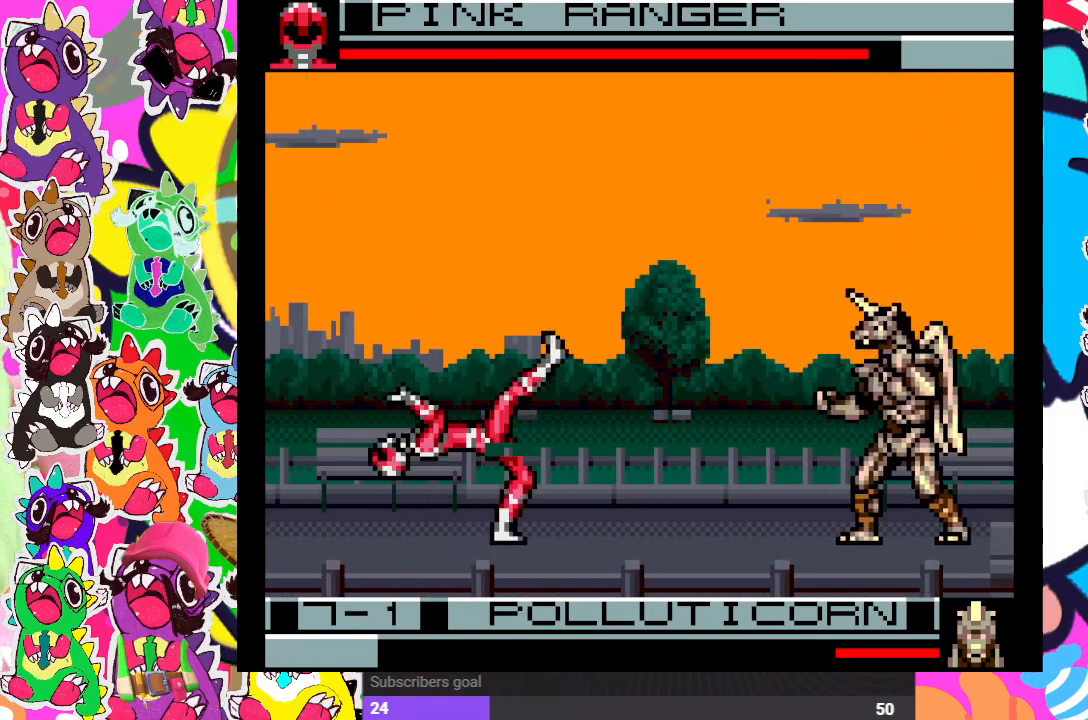
{"buttons": ["CROSS", "SQUARE", "DPAD_RIGHT"], "left_stick": "center", "right_stick": "center", "events": [[17, "CROSS", "down"], [17, "SQUARE", "down"], [67, "DPAD_LEFT", "up"], [100, "DPAD_DOWN", "down"], [167, "DPAD_DOWN", "up"], [183, "CROSS", "up"], [183, "SQUARE", "up"], [367, "DPAD_DOWN", "down"], [383, "DPAD_RIGHT", "down"], [417, "CROSS", "down"], [417, "SQUARE", "down"], [467, "DPAD_DOWN", "up"]]}
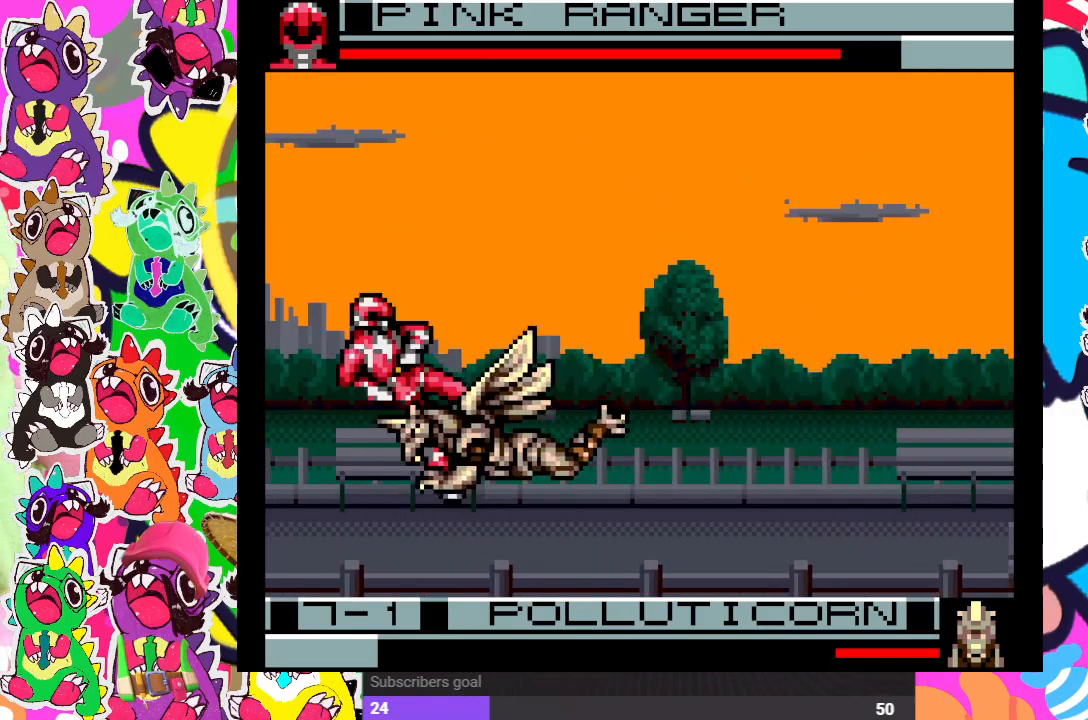
{"buttons": ["DPAD_LEFT"], "left_stick": "center", "right_stick": "center", "events": [[33, "CROSS", "up"], [33, "DPAD_RIGHT", "up"], [33, "SQUARE", "up"], [83, "CROSS", "down"], [83, "SQUARE", "down"], [150, "DPAD_DOWN", "down"], [183, "CROSS", "up"], [183, "SQUARE", "up"], [217, "DPAD_DOWN", "up"], [300, "DPAD_LEFT", "down"], [317, "CROSS", "down"], [367, "SQUARE", "down"], [483, "CROSS", "up"], [500, "SQUARE", "up"]]}
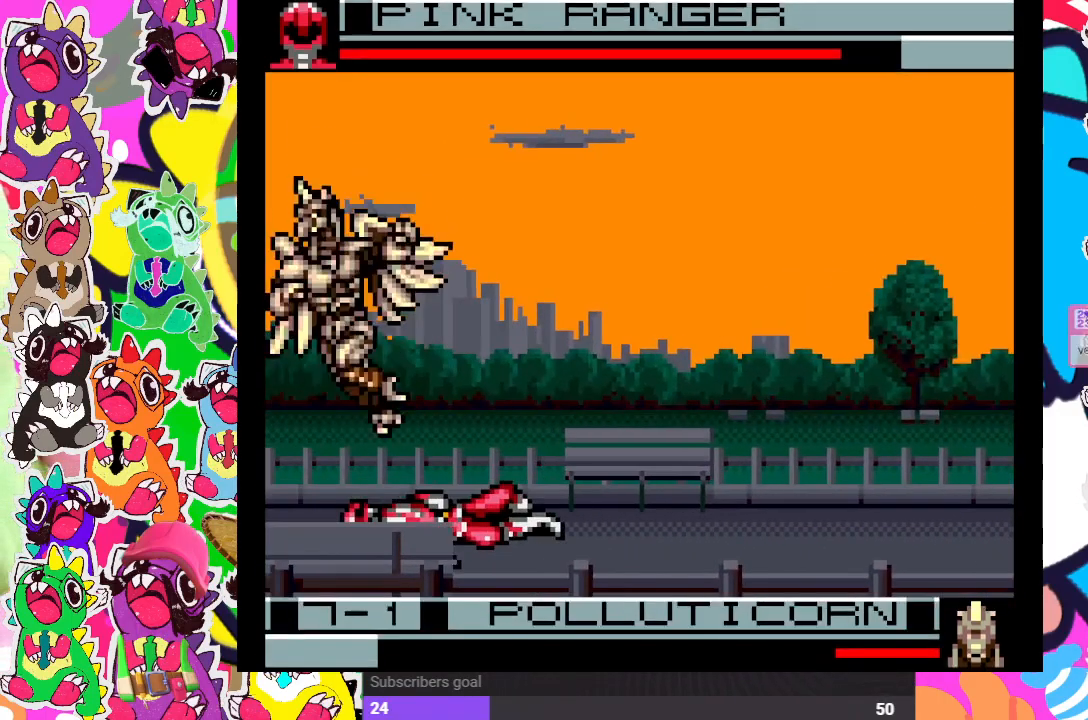
{"buttons": ["DPAD_RIGHT"], "left_stick": "center", "right_stick": "center", "events": [[83, "CROSS", "down"], [83, "SQUARE", "down"], [200, "CROSS", "up"], [233, "DPAD_LEFT", "up"], [233, "SQUARE", "up"], [333, "DPAD_DOWN", "down"], [367, "CROSS", "down"], [383, "SQUARE", "down"], [467, "CROSS", "up"], [483, "DPAD_RIGHT", "down"], [483, "SQUARE", "up"], [500, "DPAD_DOWN", "up"]]}
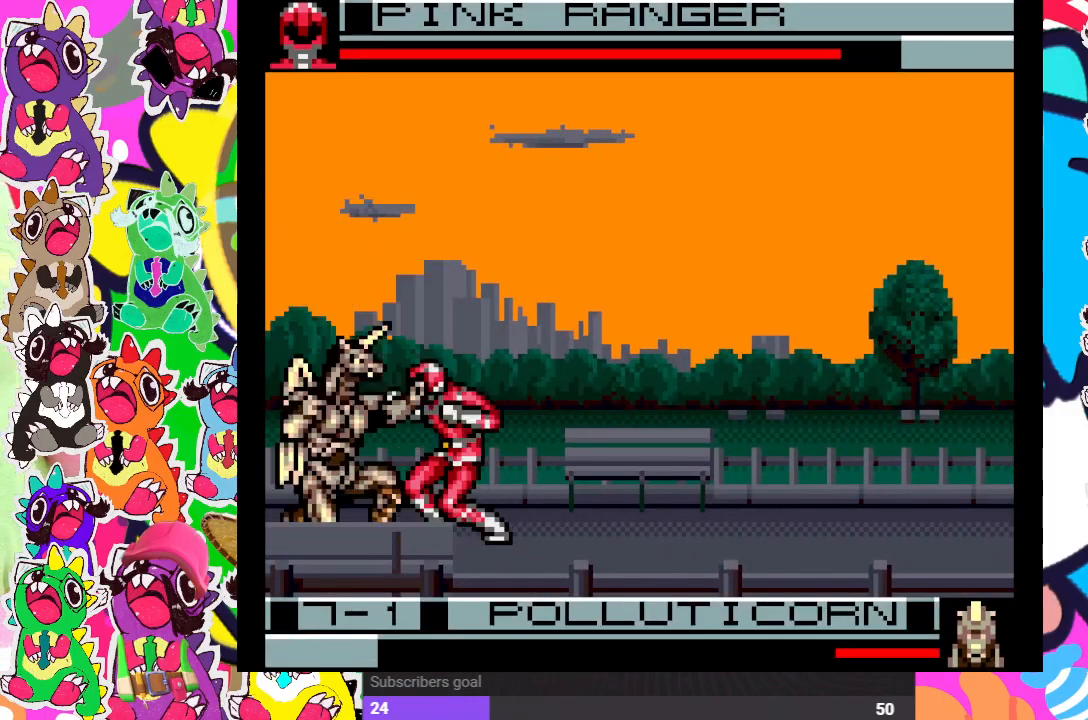
{"buttons": ["CROSS", "SQUARE", "DPAD_RIGHT"], "left_stick": "center", "right_stick": "center", "events": [[50, "CROSS", "down"], [67, "SQUARE", "down"], [117, "DPAD_DOWN", "down"], [133, "CROSS", "up"], [133, "DPAD_RIGHT", "up"], [133, "SQUARE", "up"], [217, "CROSS", "down"], [217, "SQUARE", "down"], [233, "DPAD_RIGHT", "down"], [283, "CROSS", "up"], [283, "DPAD_DOWN", "up"], [283, "SQUARE", "up"], [333, "CROSS", "down"], [333, "SQUARE", "down"], [367, "DPAD_DOWN", "down"], [400, "DPAD_RIGHT", "up"], [500, "DPAD_DOWN", "up"], [500, "DPAD_RIGHT", "down"]]}
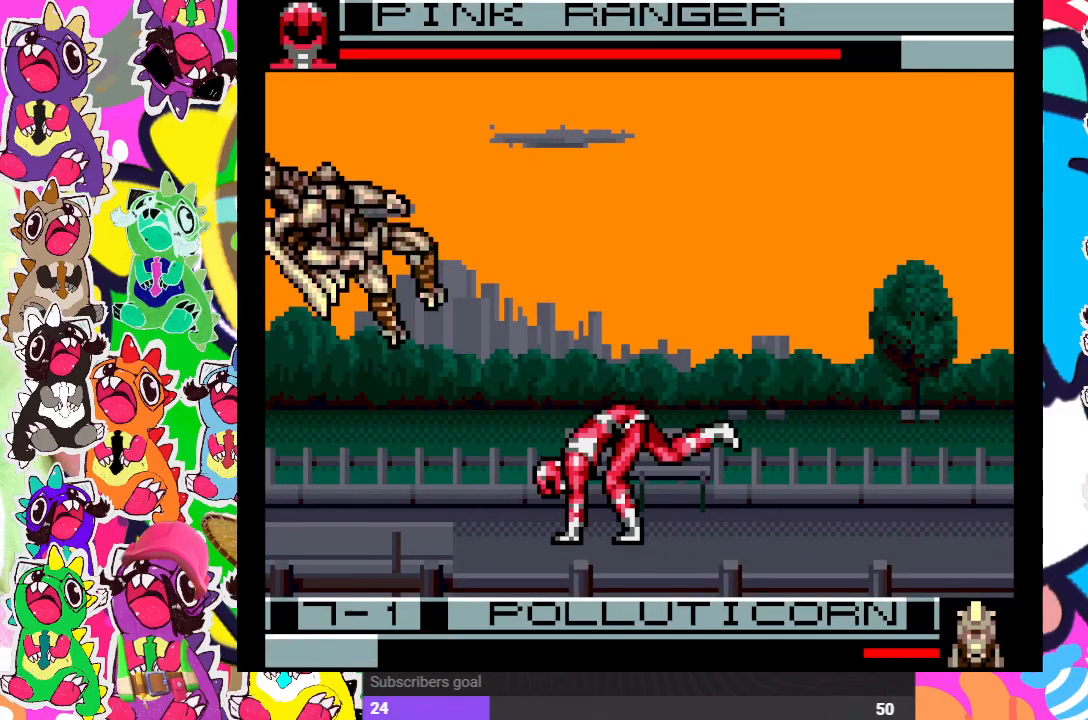
{"buttons": [], "left_stick": "center", "right_stick": "center", "events": [[33, "SQUARE", "up"], [50, "CROSS", "up"], [67, "CROSS", "down"], [83, "DPAD_DOWN", "down"], [83, "DPAD_RIGHT", "up"], [100, "SQUARE", "down"], [183, "SQUARE", "up"], [200, "CROSS", "up"], [283, "DPAD_DOWN", "up"]]}
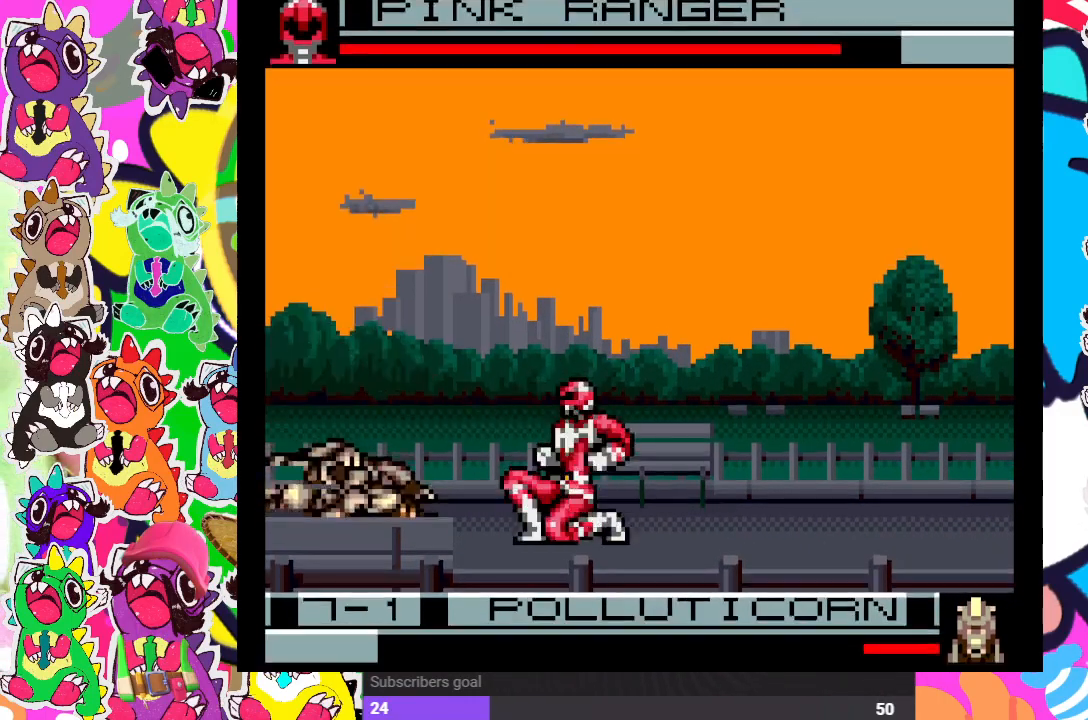
{"buttons": [], "left_stick": "center", "right_stick": "center", "events": [[233, "DPAD_DOWN", "down"], [283, "DPAD_LEFT", "down"], [333, "CROSS", "down"], [333, "DPAD_DOWN", "up"], [333, "SQUARE", "down"], [400, "DPAD_LEFT", "up"], [467, "CROSS", "up"], [467, "SQUARE", "up"]]}
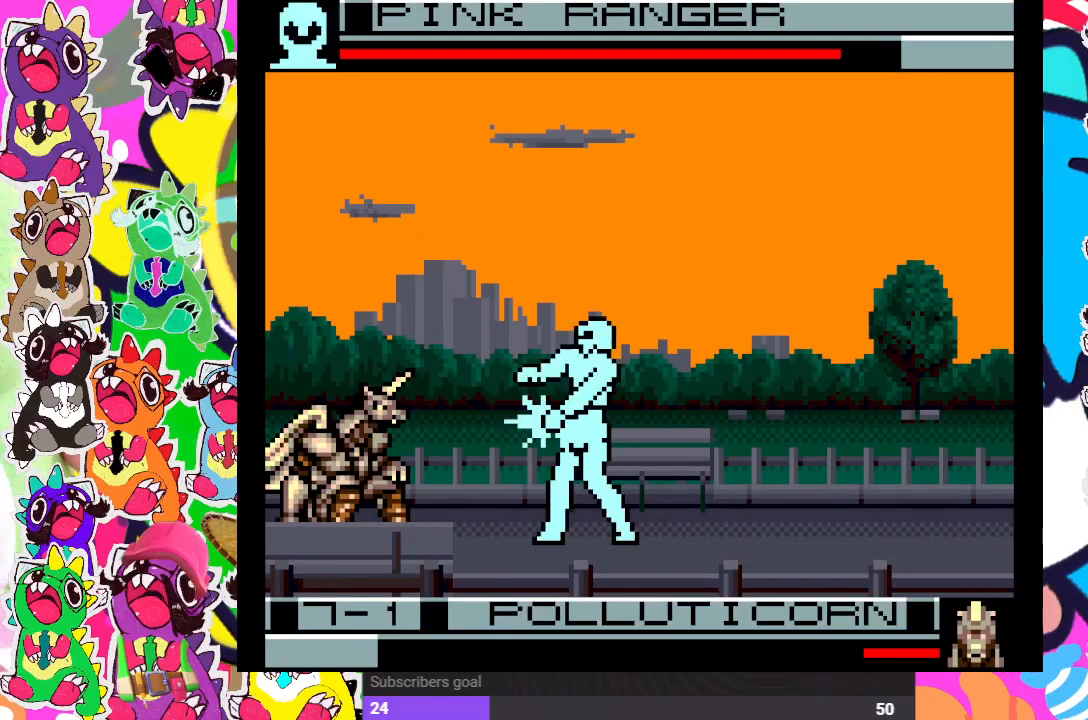
{"buttons": [], "left_stick": "center", "right_stick": "center", "events": []}
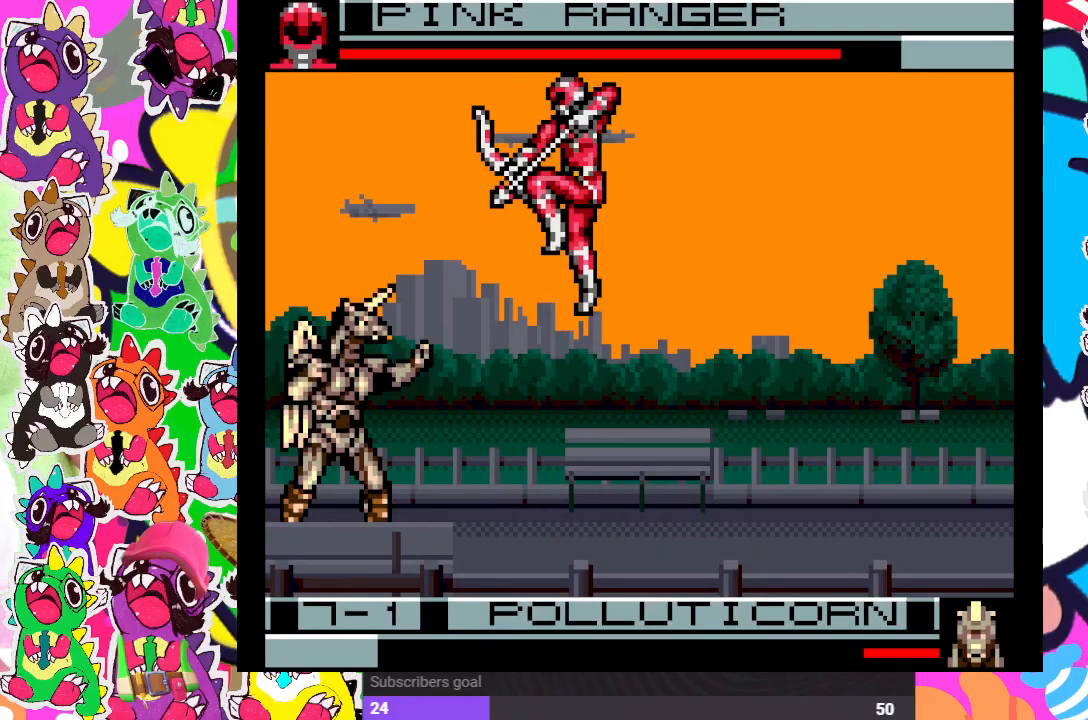
{"buttons": [], "left_stick": "center", "right_stick": "center", "events": []}
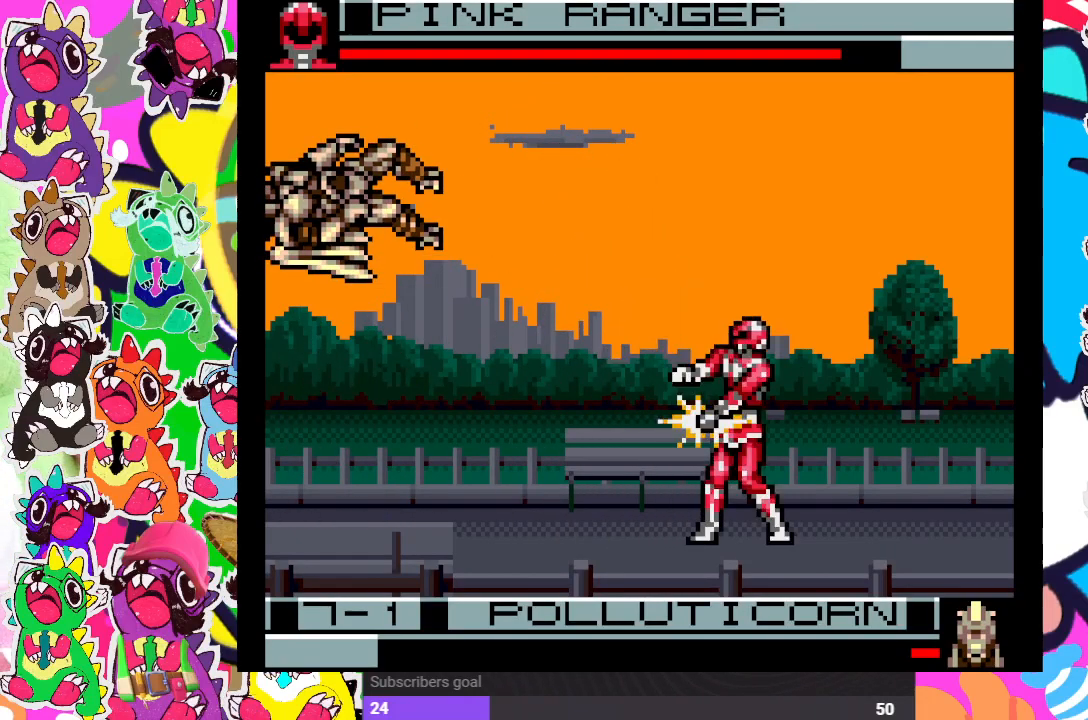
{"buttons": ["DPAD_LEFT"], "left_stick": "center", "right_stick": "center", "events": [[400, "DPAD_DOWN", "down"], [433, "DPAD_LEFT", "down"], [450, "DPAD_DOWN", "up"]]}
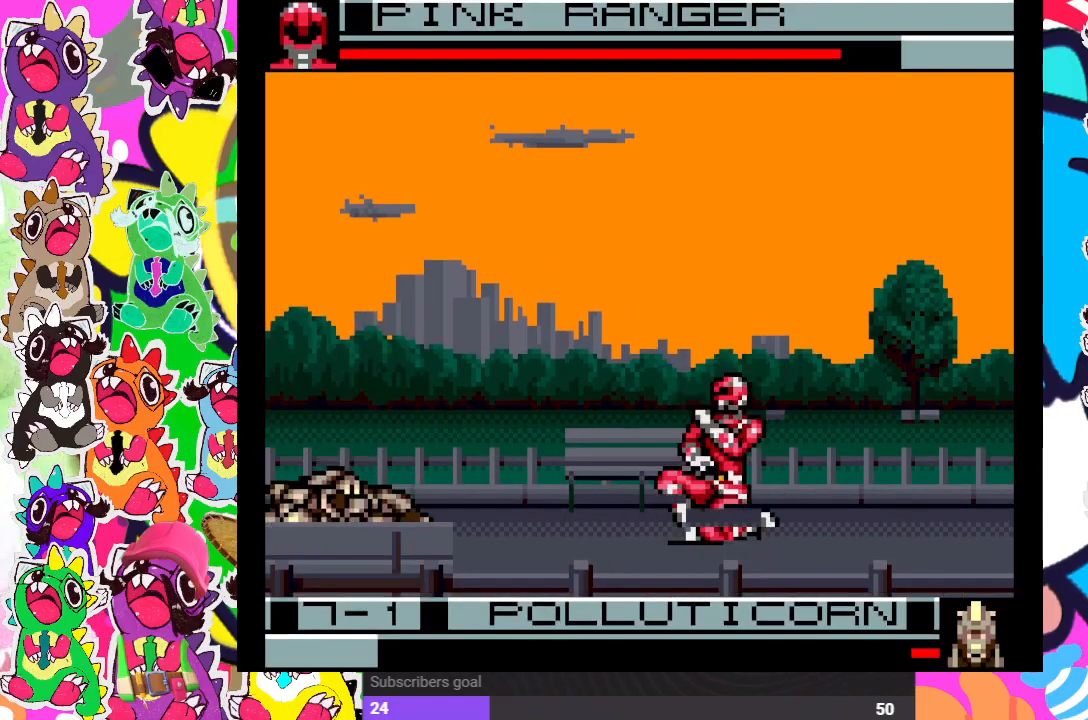
{"buttons": [], "left_stick": "center", "right_stick": "center", "events": [[33, "CROSS", "down"], [50, "DPAD_LEFT", "up"], [67, "SQUARE", "down"], [200, "SQUARE", "up"], [217, "CROSS", "up"]]}
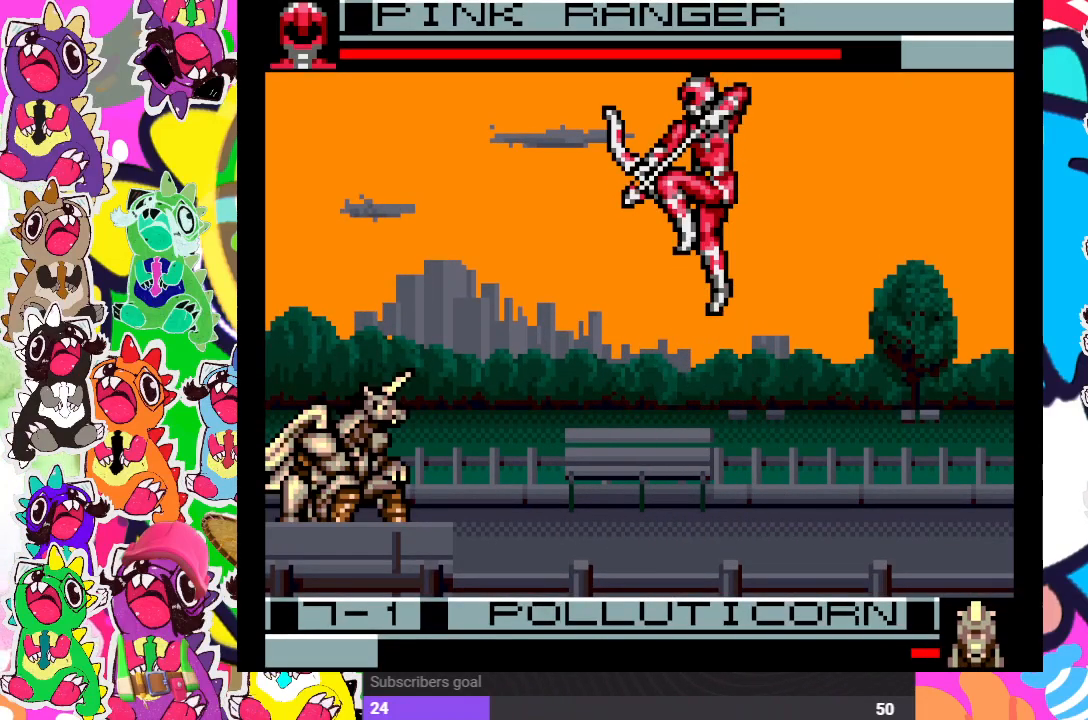
{"buttons": [], "left_stick": "center", "right_stick": "center", "events": []}
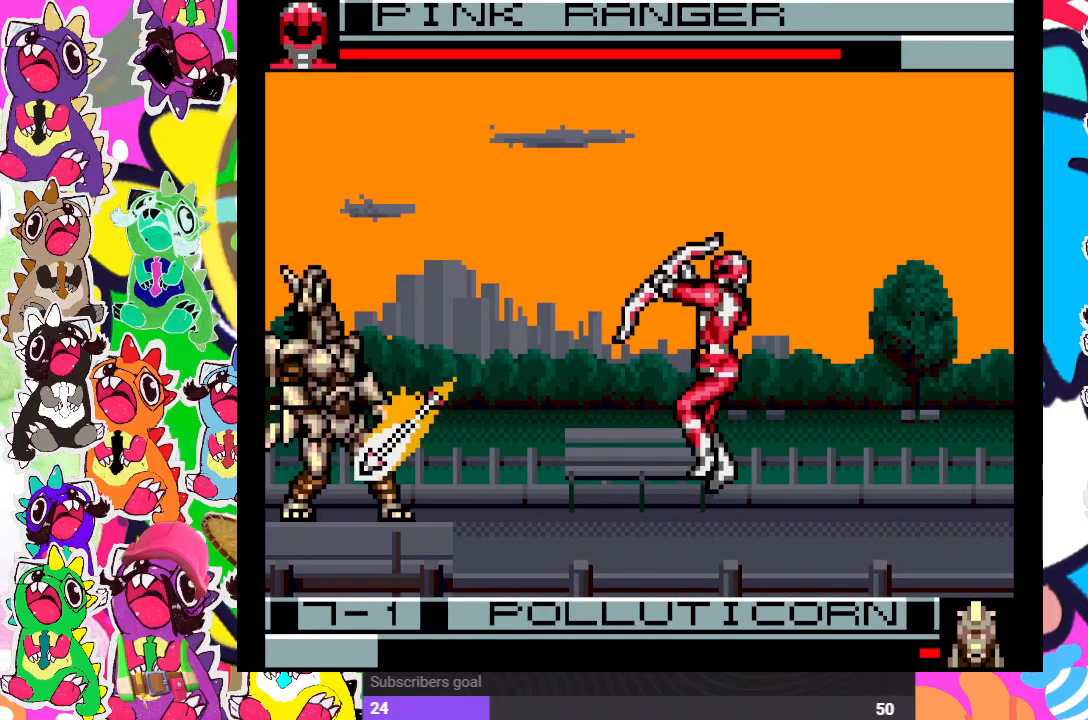
{"buttons": ["DPAD_LEFT"], "left_stick": "center", "right_stick": "center", "events": [[450, "DPAD_LEFT", "down"]]}
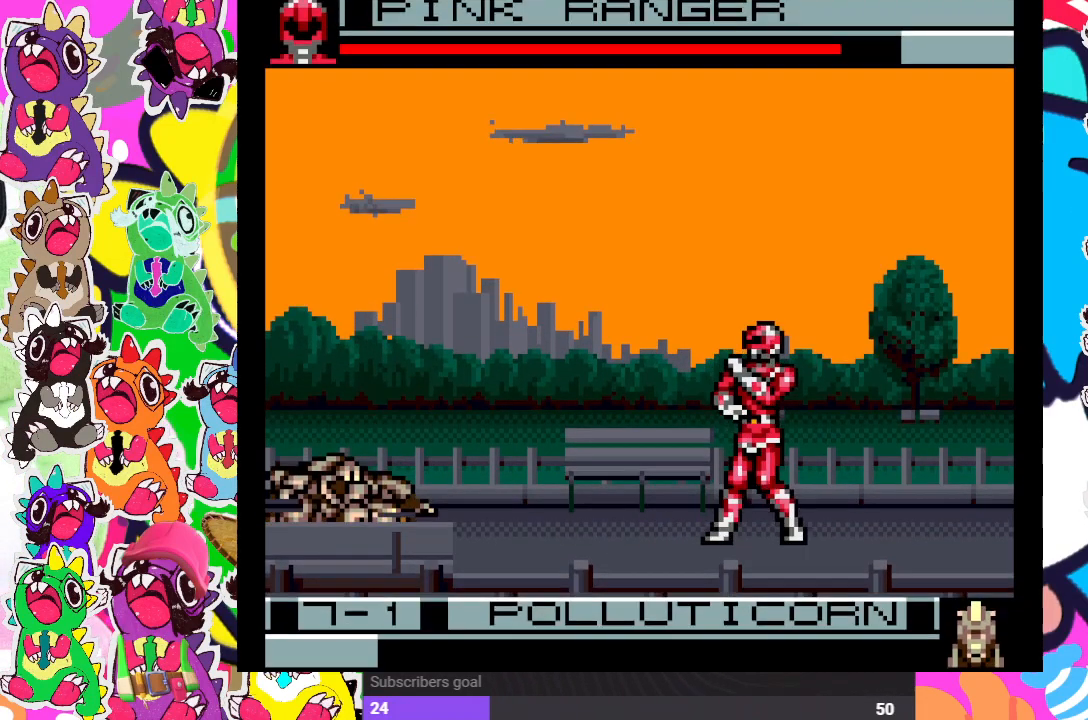
{"buttons": ["DPAD_LEFT"], "left_stick": "center", "right_stick": "center", "events": [[150, "DPAD_LEFT", "up"], [350, "DPAD_DOWN", "down"], [433, "DPAD_LEFT", "down"], [483, "DPAD_DOWN", "up"]]}
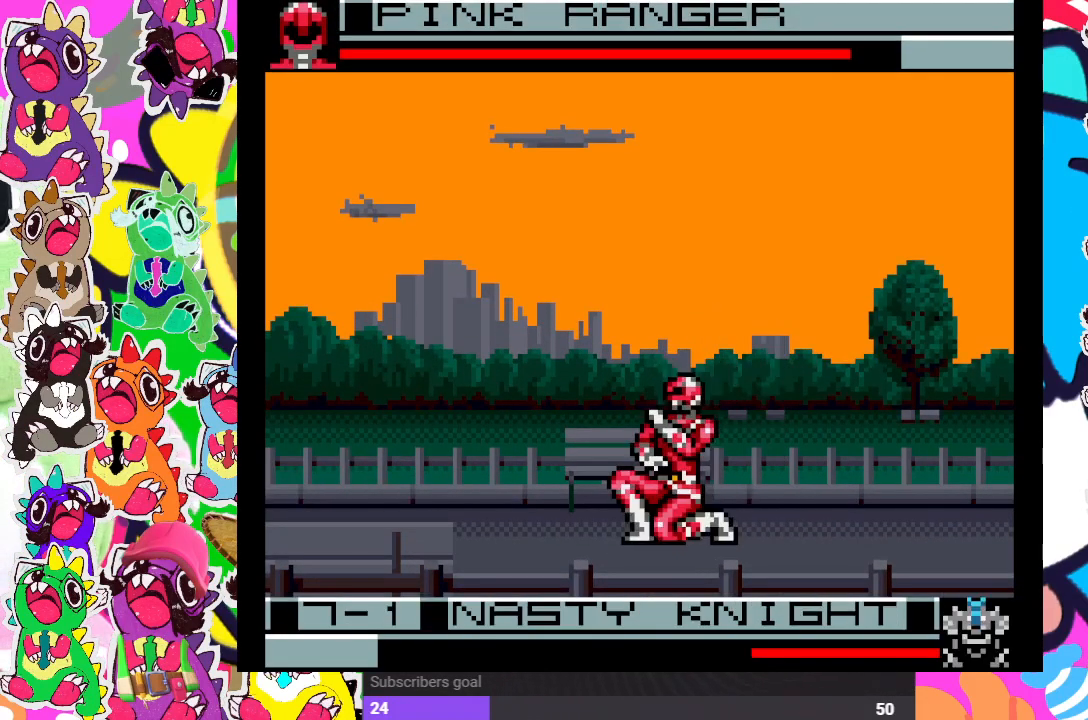
{"buttons": [], "left_stick": "center", "right_stick": "center", "events": [[50, "CROSS", "down"], [50, "DPAD_LEFT", "up"], [50, "SQUARE", "down"], [183, "CROSS", "up"], [183, "SQUARE", "up"]]}